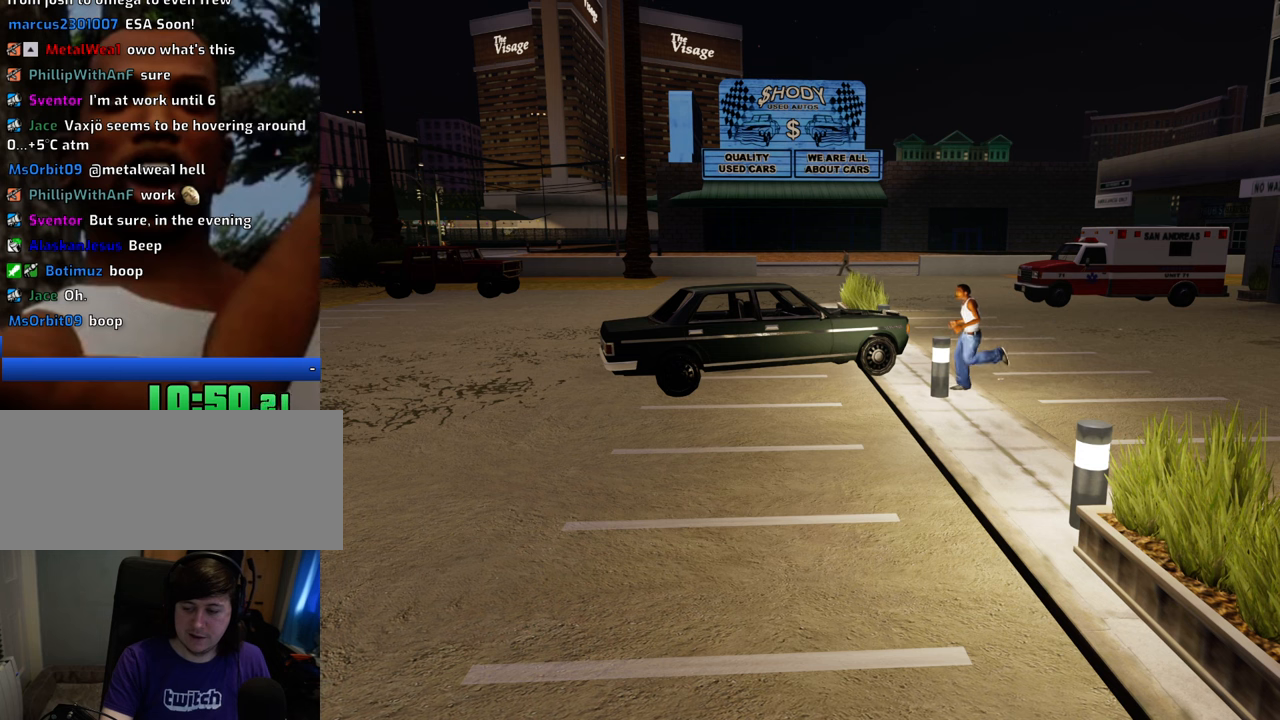
Gameplay with keyboard and mouse; each line is a JSON object with the keys and mouse buttons held at the frame after it. "events" lists presses ("down") and releases ("up") of "1", "2", "3", "4", "5", "6", "8", "a", "alt", "c", "ctrl", "d", "down", "e", "escape", "f", "f1", "f2", "f3", "g", "h", "left", "num2", "q", "r", "right", "s", "shift", "space", "t", "tab", "up", "v", "w", "x", "z", "mouse_left", "mouse_middle", "mouse_right", "mouse_wheel_up" and "mouse_wheel_down" between this image and that frame as [ms after this image, input, new state], when the widget could be followed in between. "mouse_left", "mouse_middle", "mouse_right", "mouse_wheel_up", "mouse_wheel_down" = the "left", "middle", "right", "wheel_up", "wheel_down" buttons of the "mouse" list. No other keys are recorded. Mouse movement is not recorded.
{"keys": ["d", "s"], "mouse": [], "events": [[300, "s", "down"], [384, "d", "down"]]}
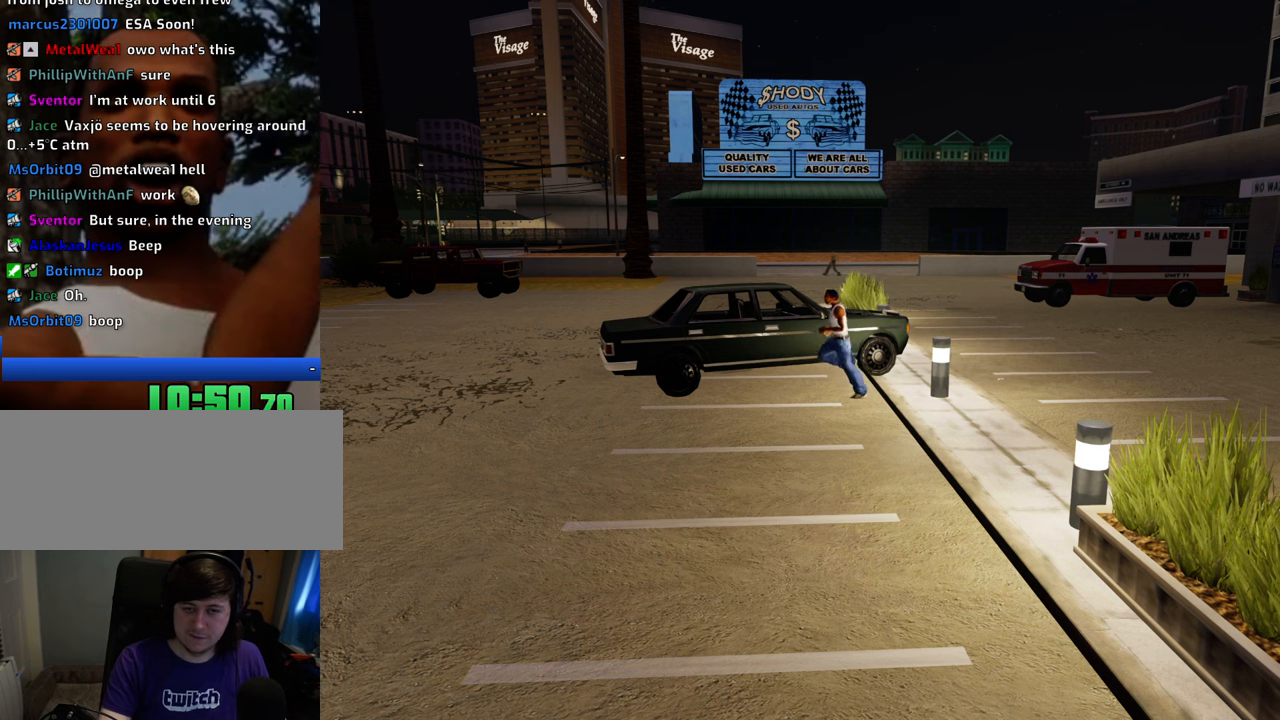
{"keys": [], "mouse": [], "events": [[33, "space", "down"], [117, "space", "up"], [167, "d", "up"], [217, "s", "up"]]}
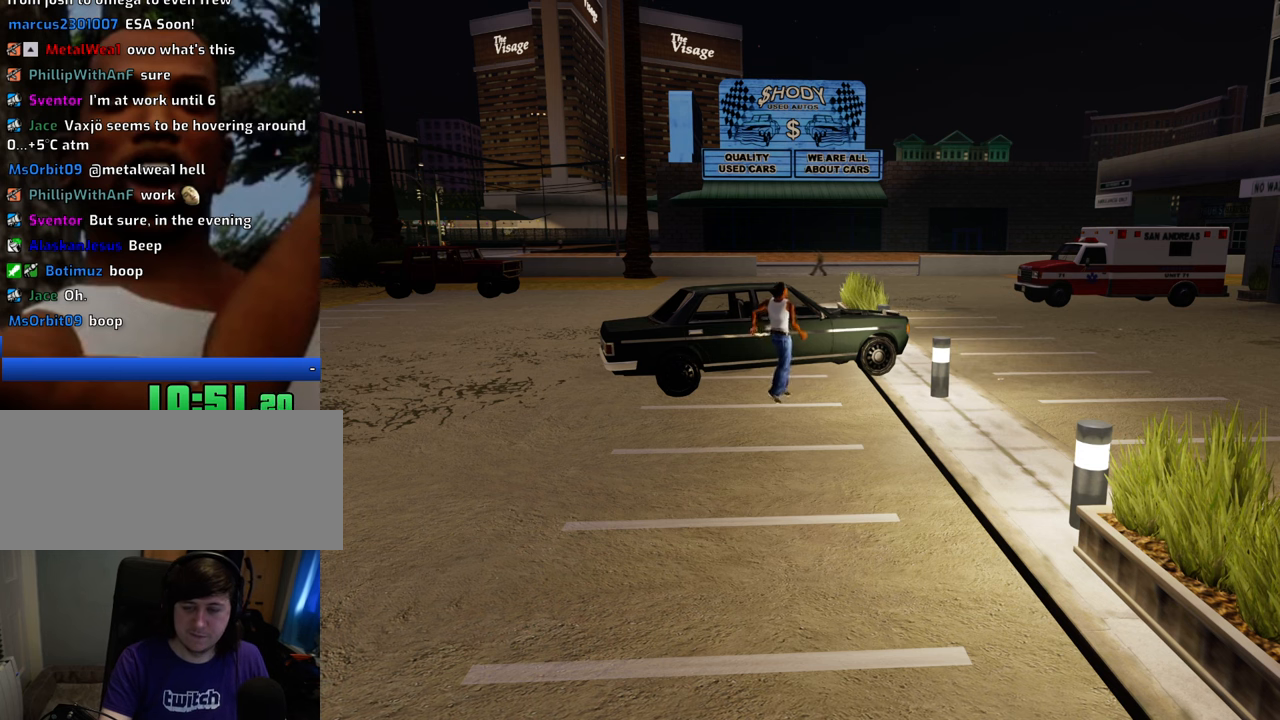
{"keys": [], "mouse": [], "events": []}
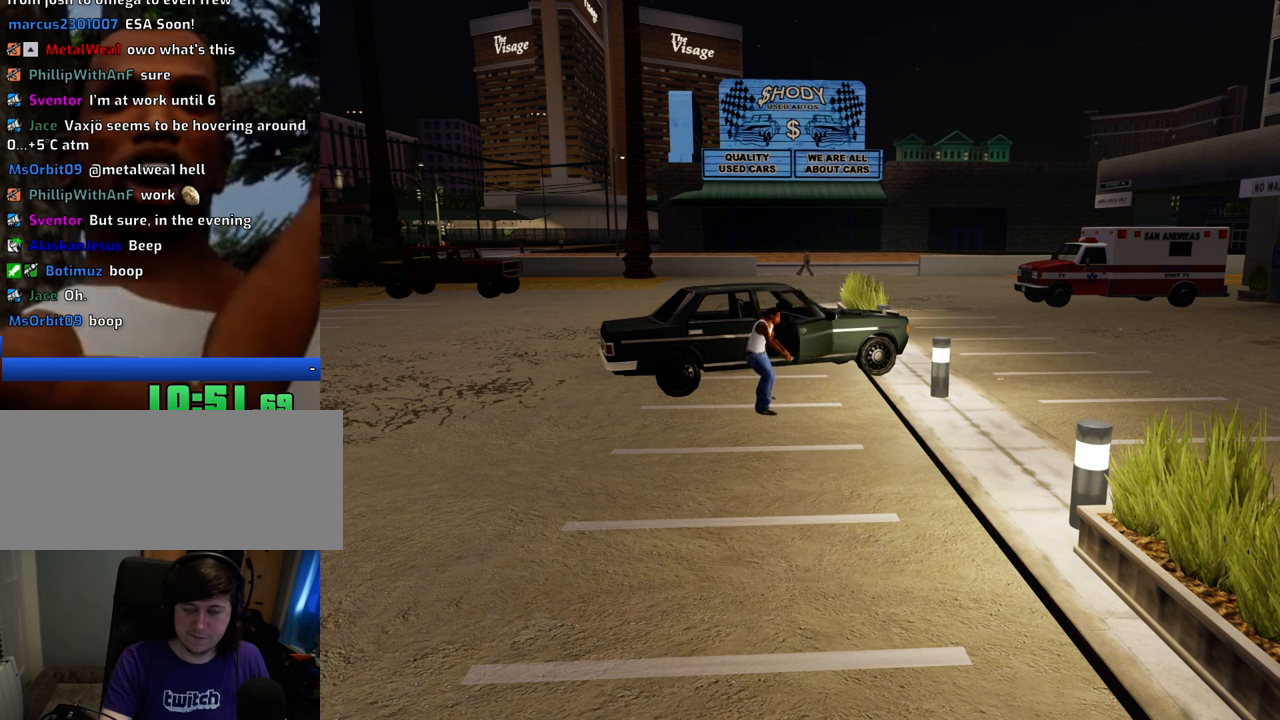
{"keys": [], "mouse": [], "events": []}
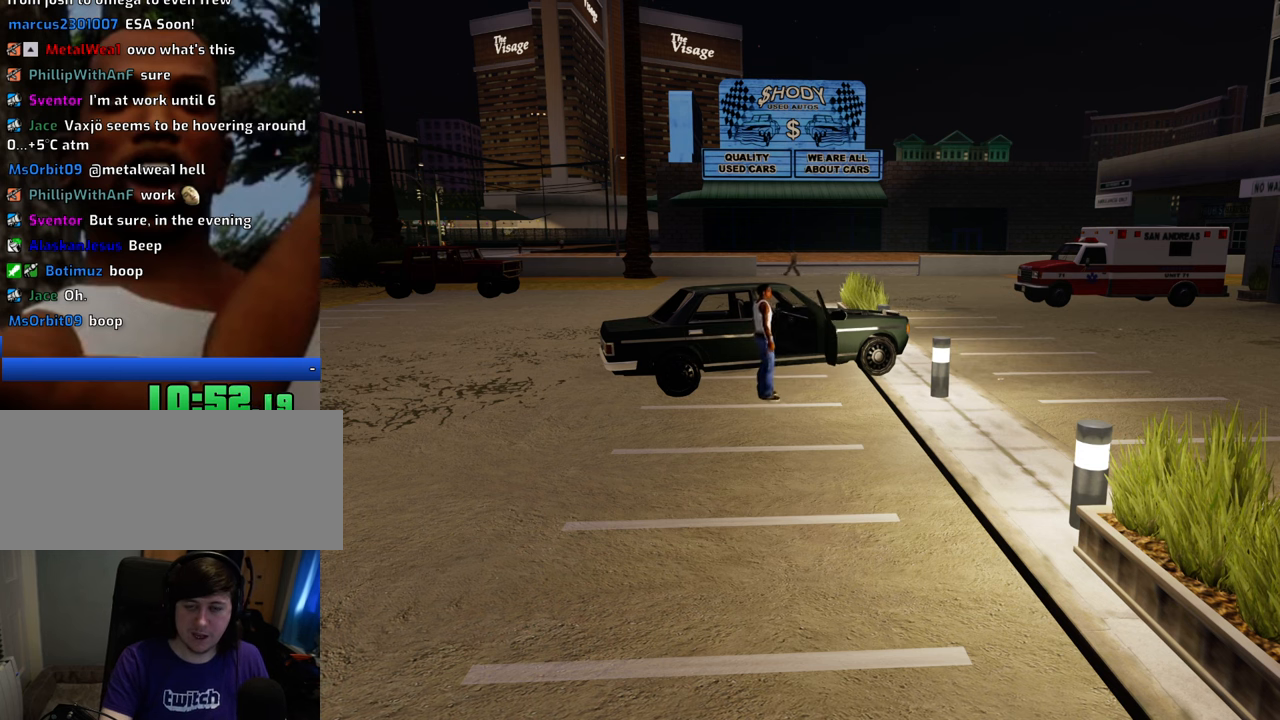
{"keys": [], "mouse": [], "events": []}
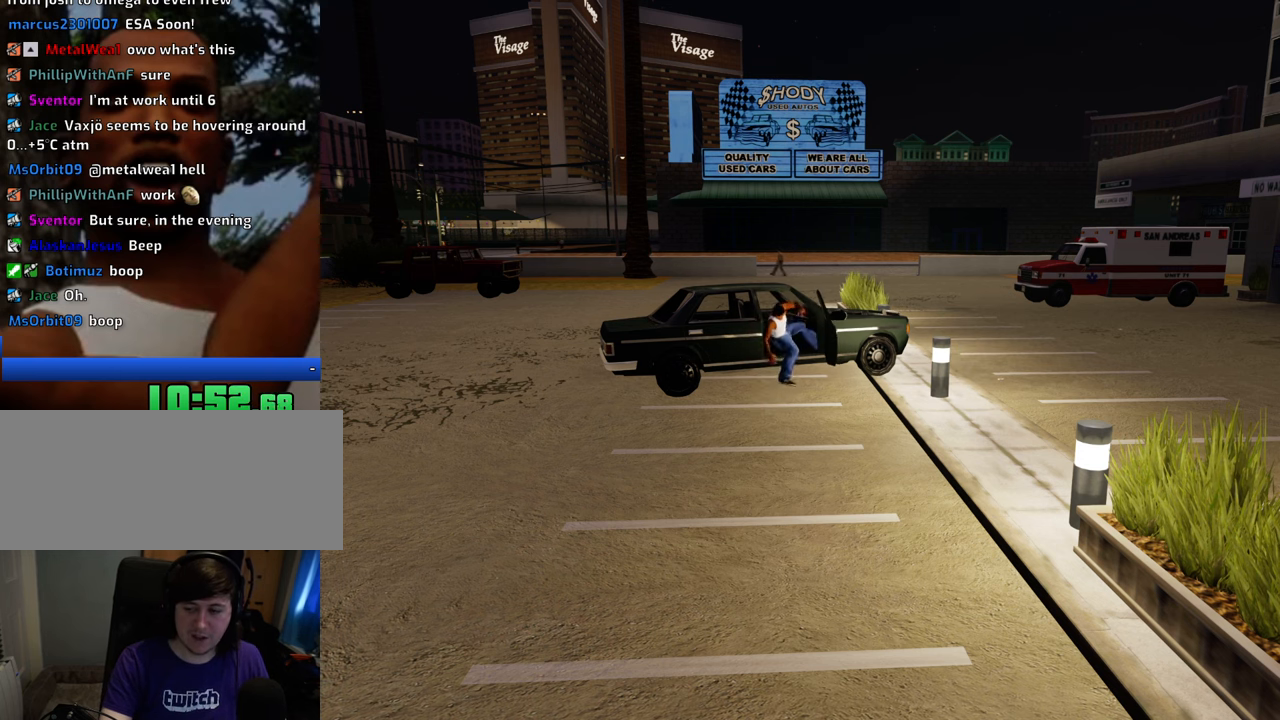
{"keys": ["w"], "mouse": [], "events": [[67, "w", "down"]]}
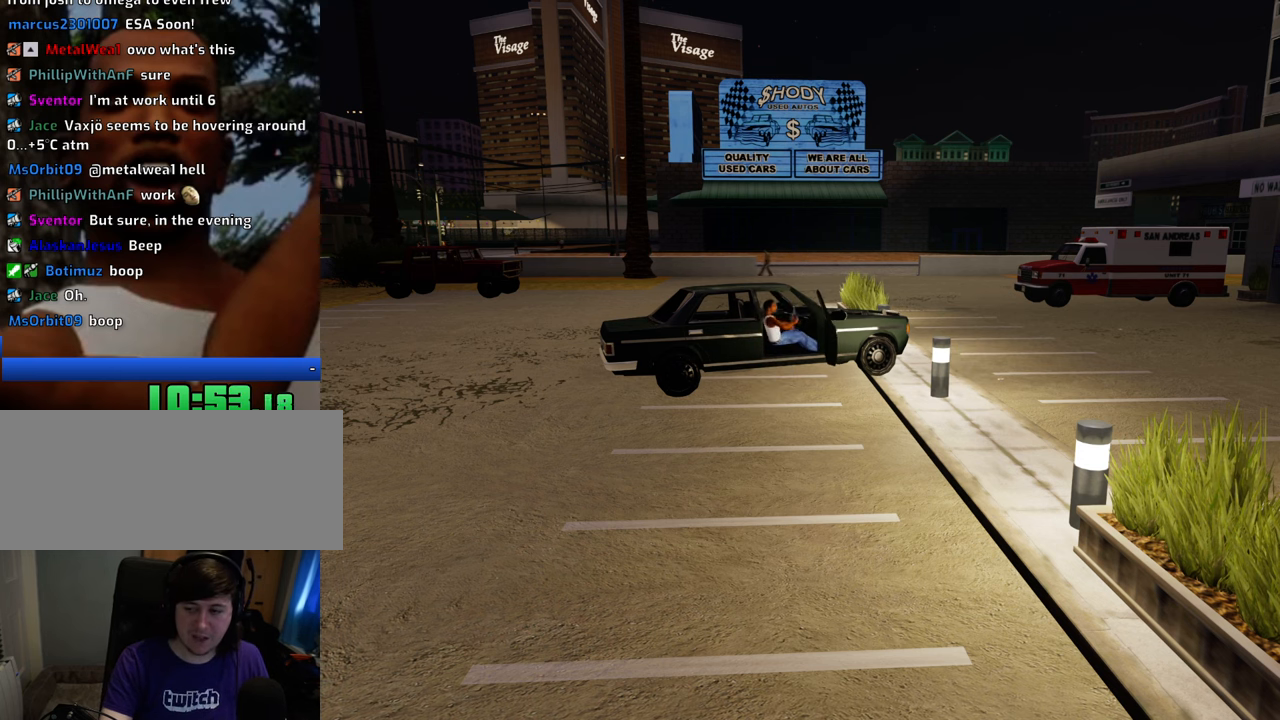
{"keys": ["d", "w"], "mouse": [], "events": [[367, "6", "down"], [451, "6", "up"], [451, "d", "down"]]}
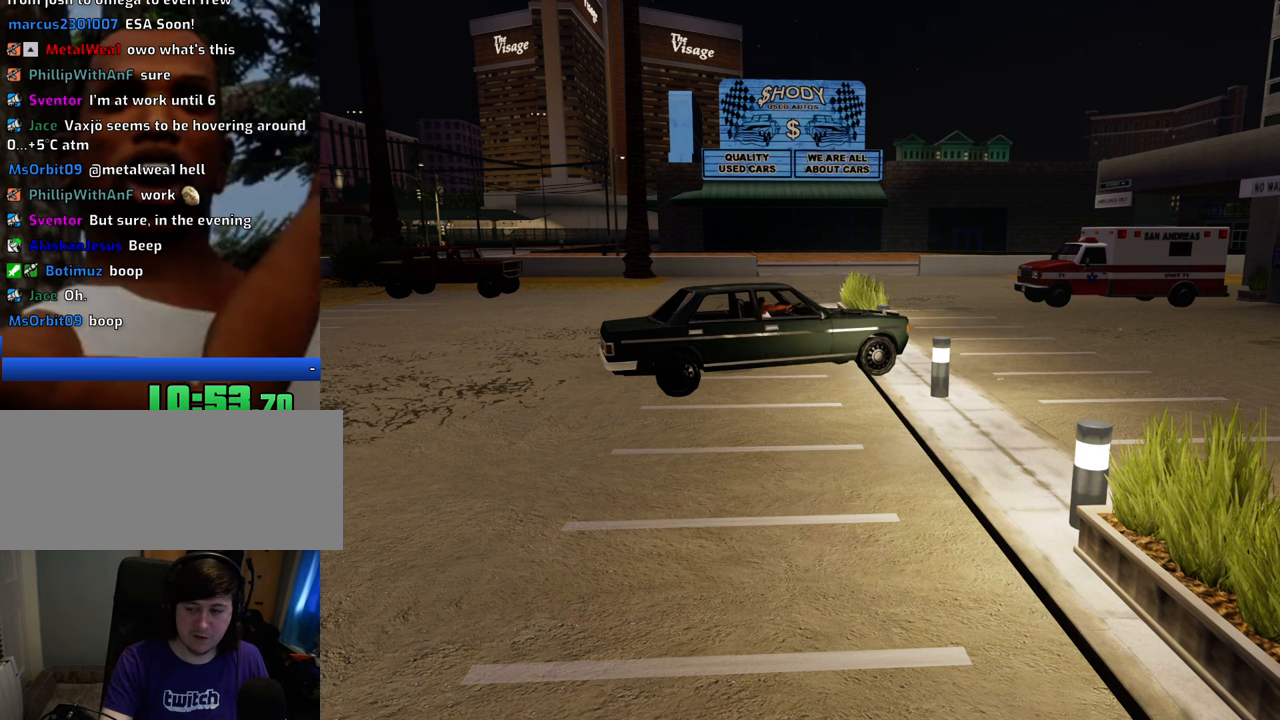
{"keys": ["6", "d", "w"], "mouse": [], "events": [[50, "6", "down"], [134, "6", "up"], [184, "6", "down"], [334, "6", "up"], [384, "6", "down"]]}
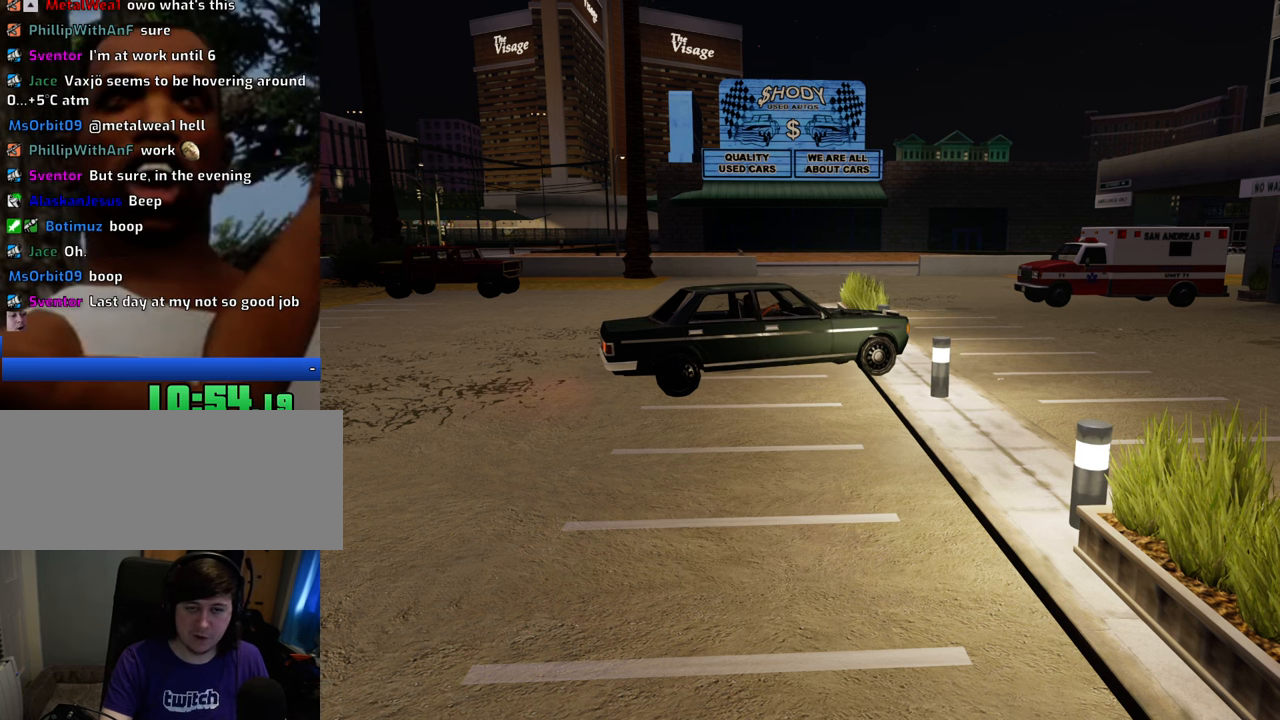
{"keys": ["d", "w"], "mouse": [], "events": [[17, "6", "up"], [67, "6", "down"], [150, "6", "up"], [201, "6", "down"], [351, "6", "up"], [384, "6", "down"], [485, "6", "up"]]}
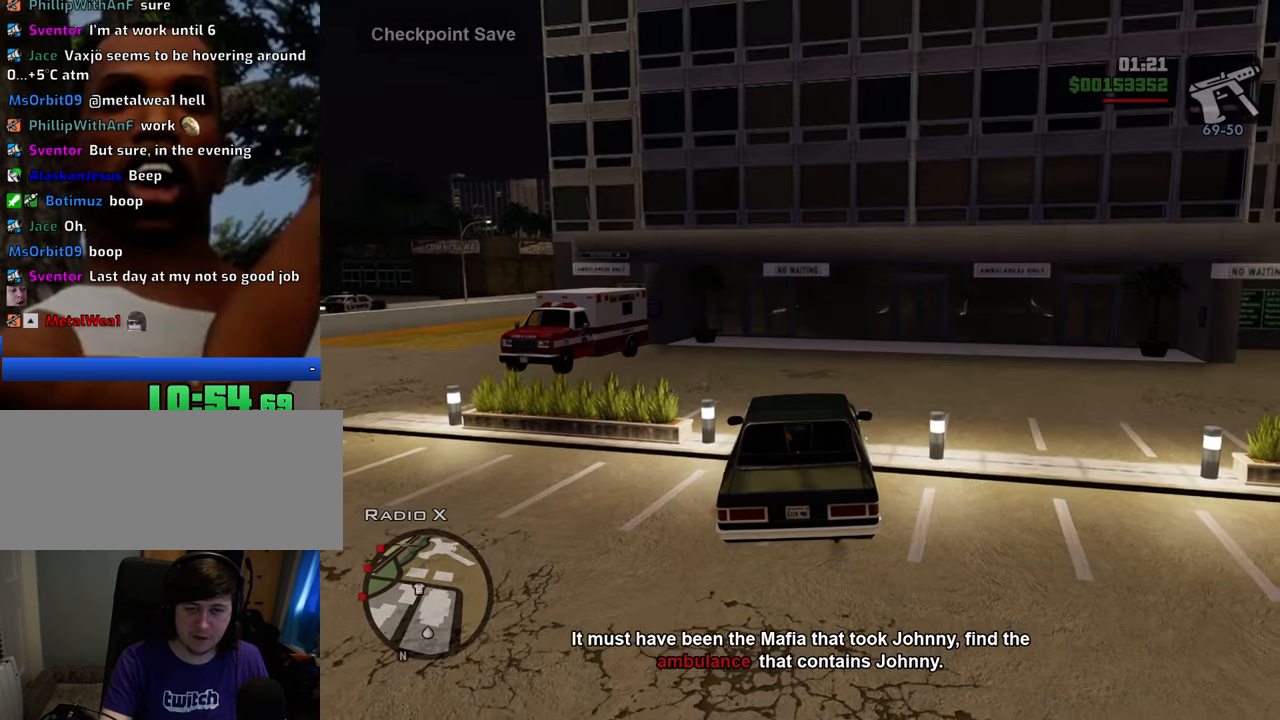
{"keys": ["a", "w"], "mouse": [], "events": [[84, "6", "down"], [117, "d", "up"], [167, "6", "up"], [268, "a", "down"]]}
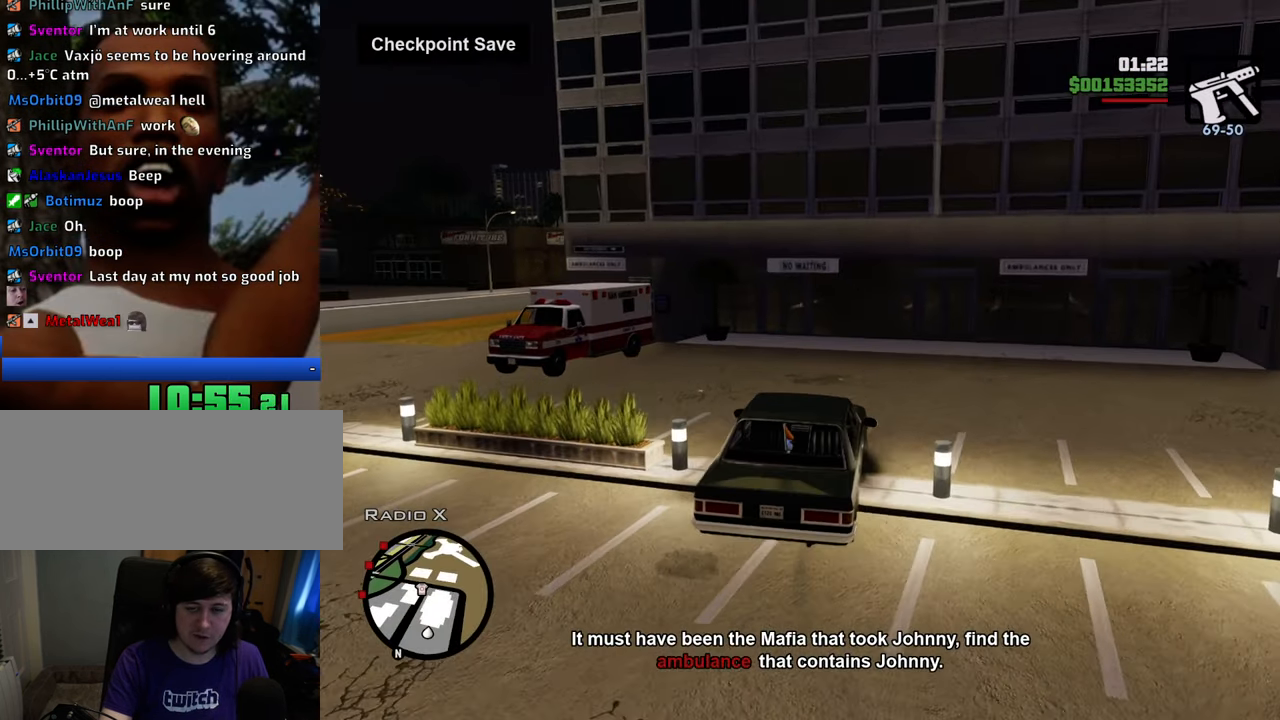
{"keys": ["a", "w"], "mouse": [], "events": []}
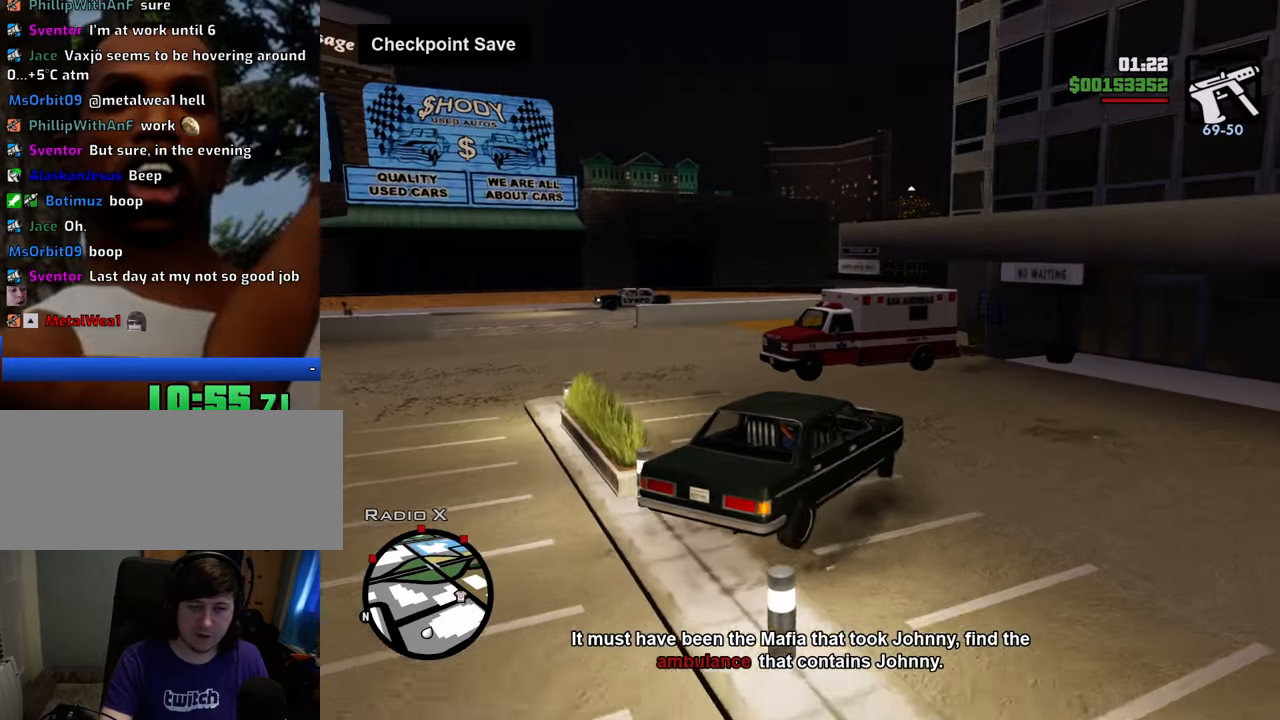
{"keys": ["a", "w"], "mouse": [], "events": []}
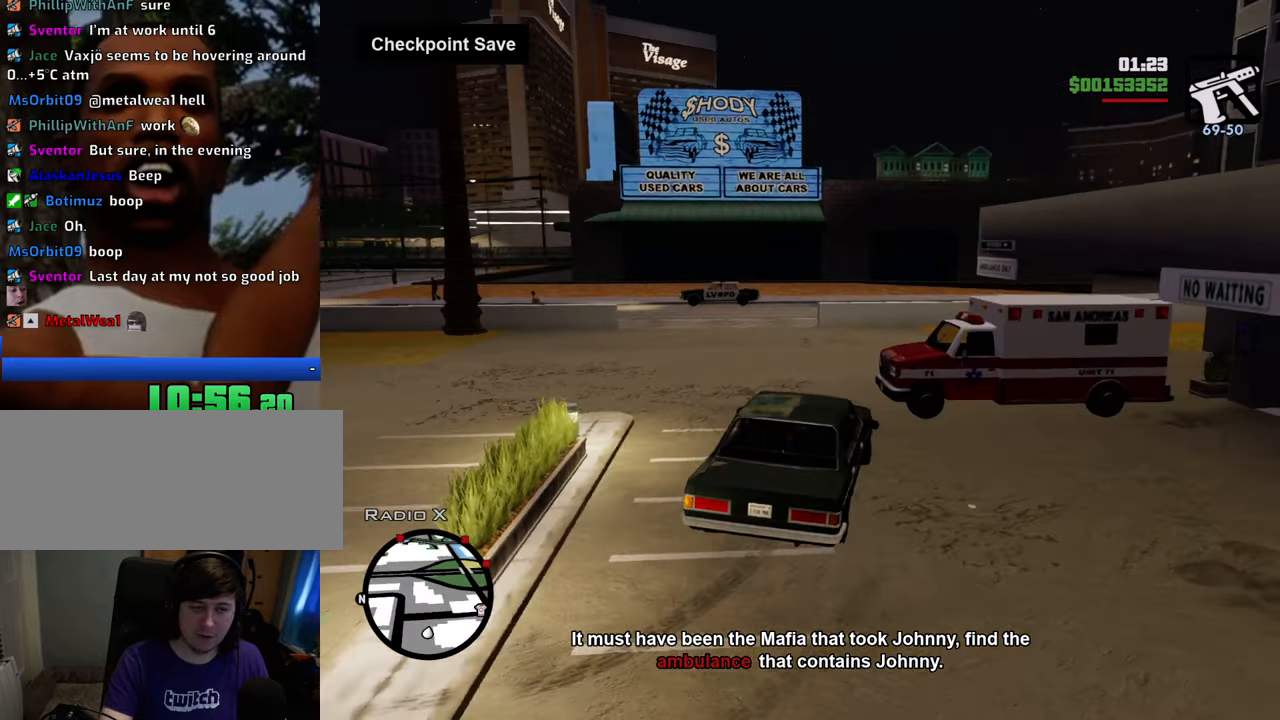
{"keys": ["w"], "mouse": [], "events": [[101, "a", "up"], [201, "d", "down"], [351, "d", "up"]]}
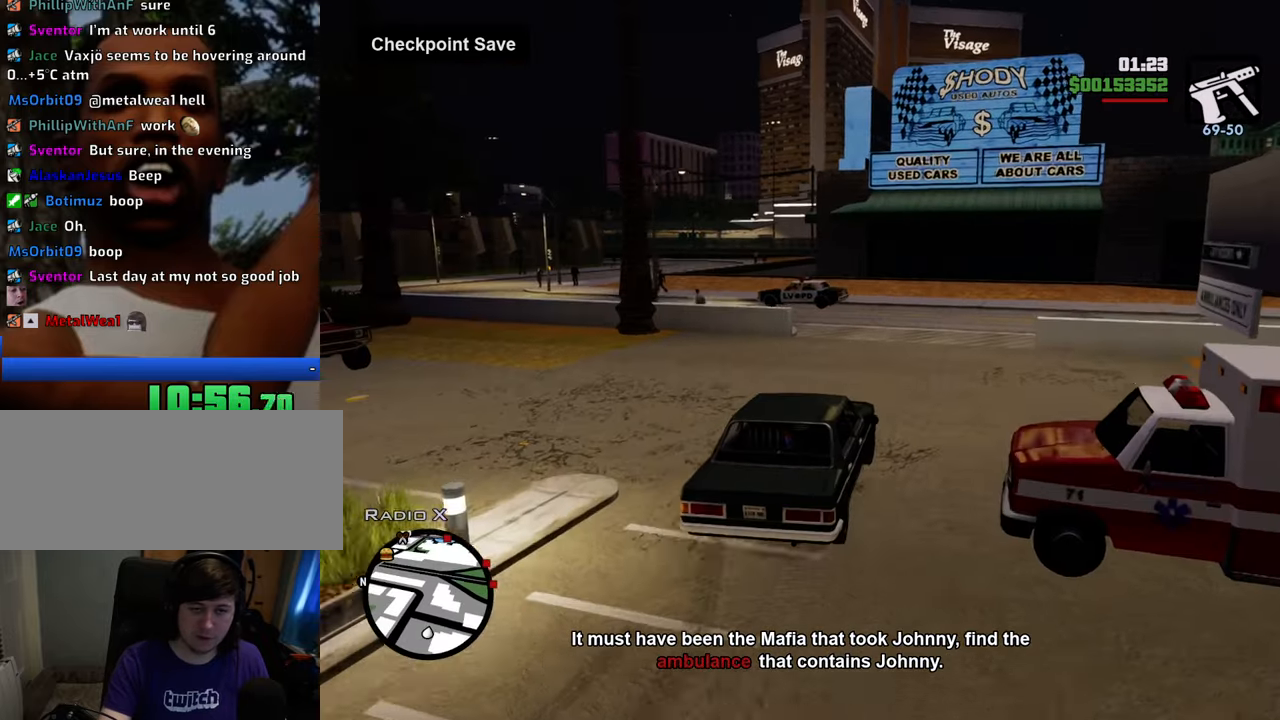
{"keys": ["a", "w"], "mouse": [], "events": [[367, "a", "down"]]}
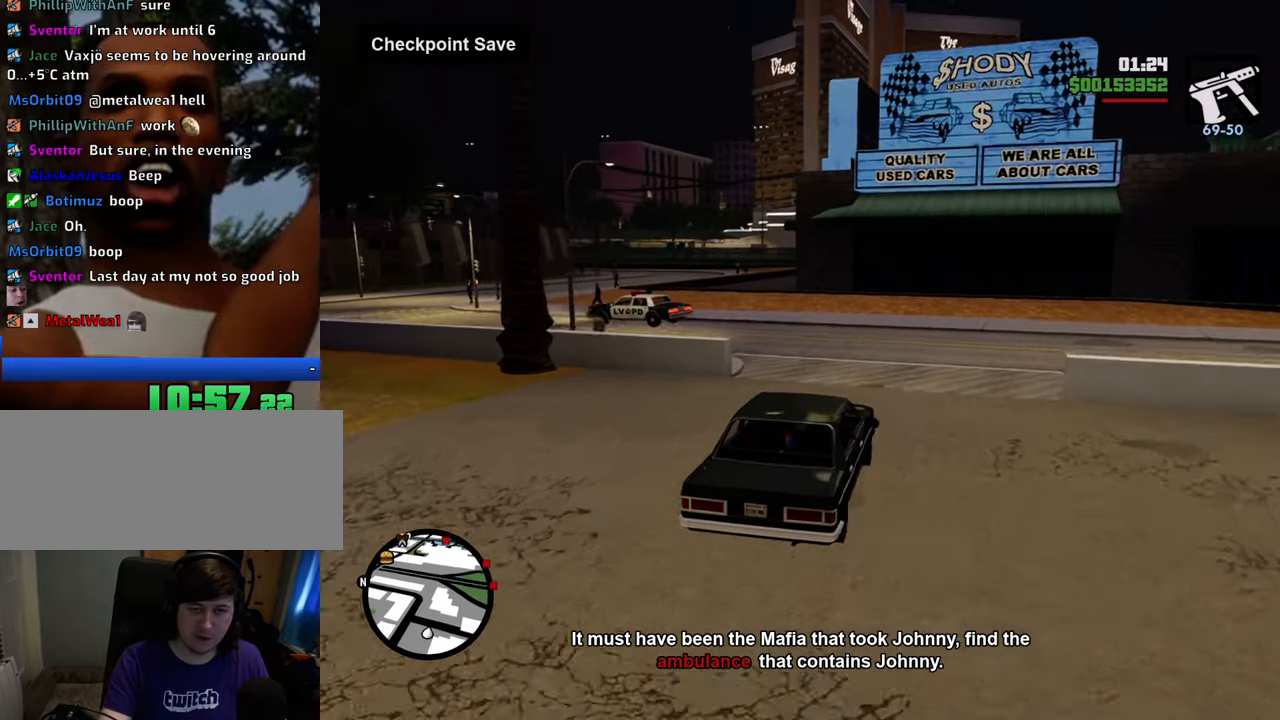
{"keys": ["a", "w"], "mouse": [], "events": [[50, "a", "up"], [184, "a", "down"]]}
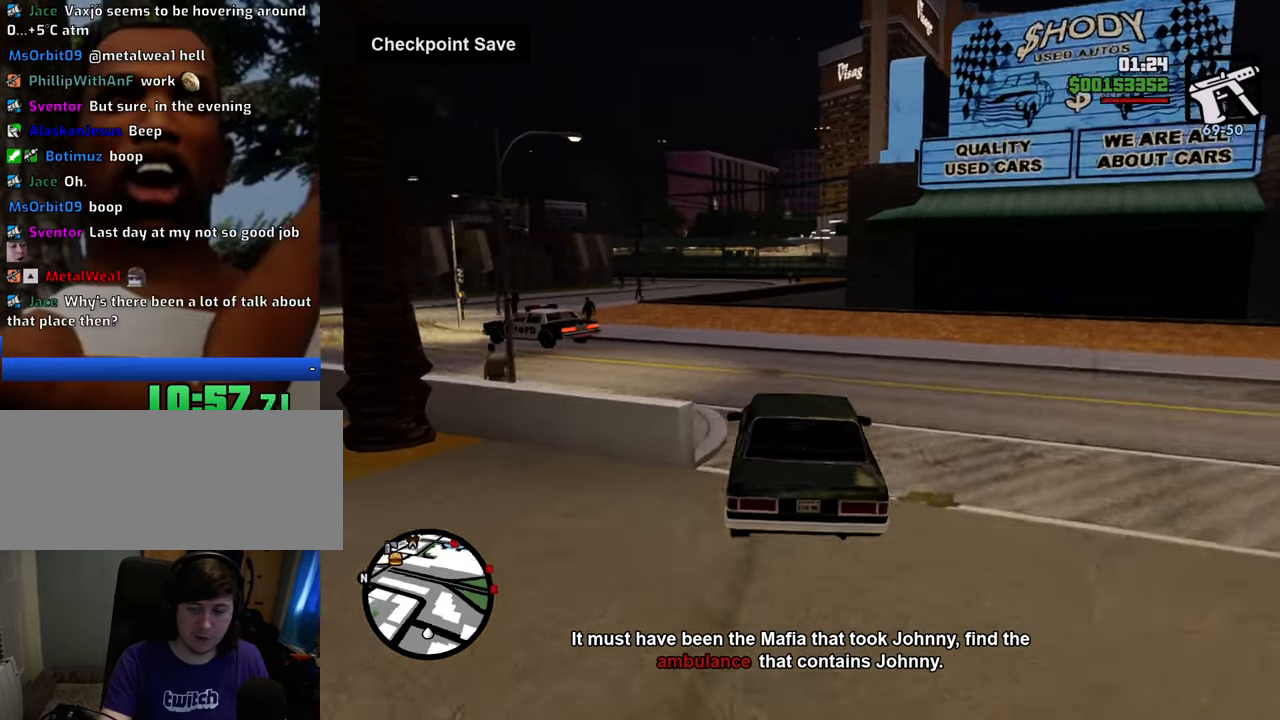
{"keys": ["w"], "mouse": [], "events": [[17, "a", "up"], [200, "a", "down"], [301, "a", "up"]]}
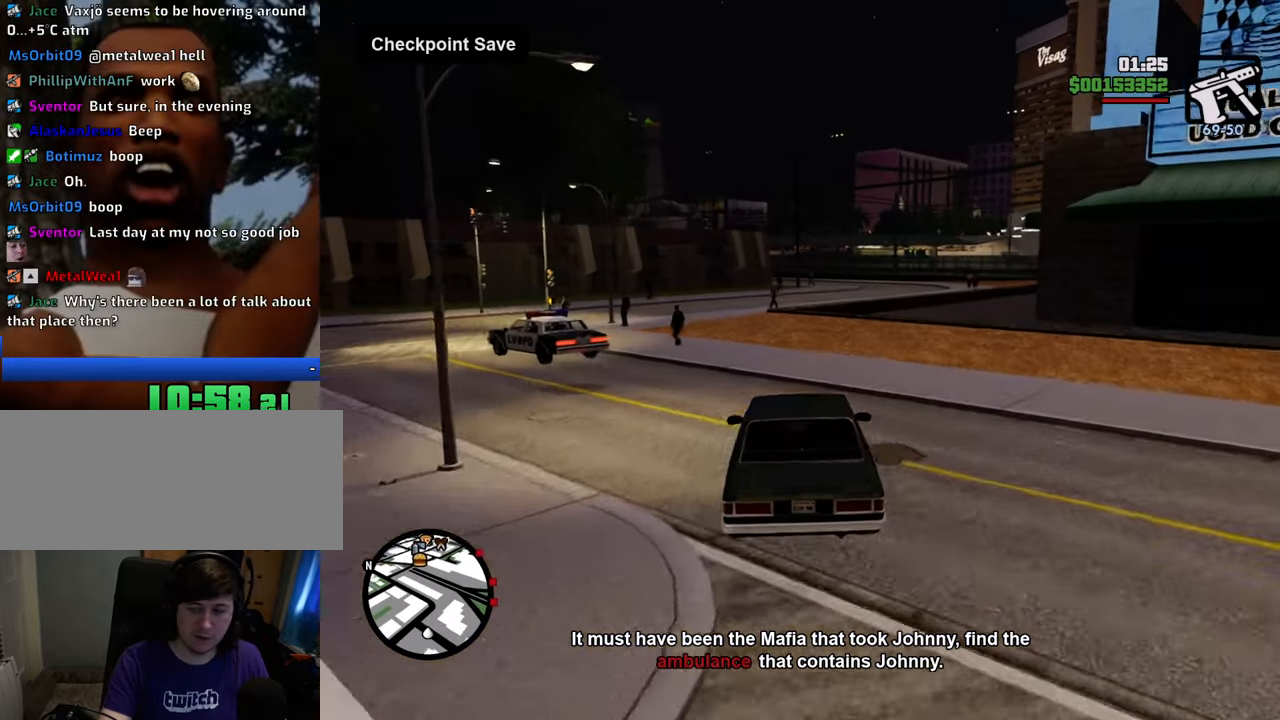
{"keys": ["d", "w"], "mouse": [], "events": [[317, "a", "down"], [401, "a", "up"], [501, "d", "down"]]}
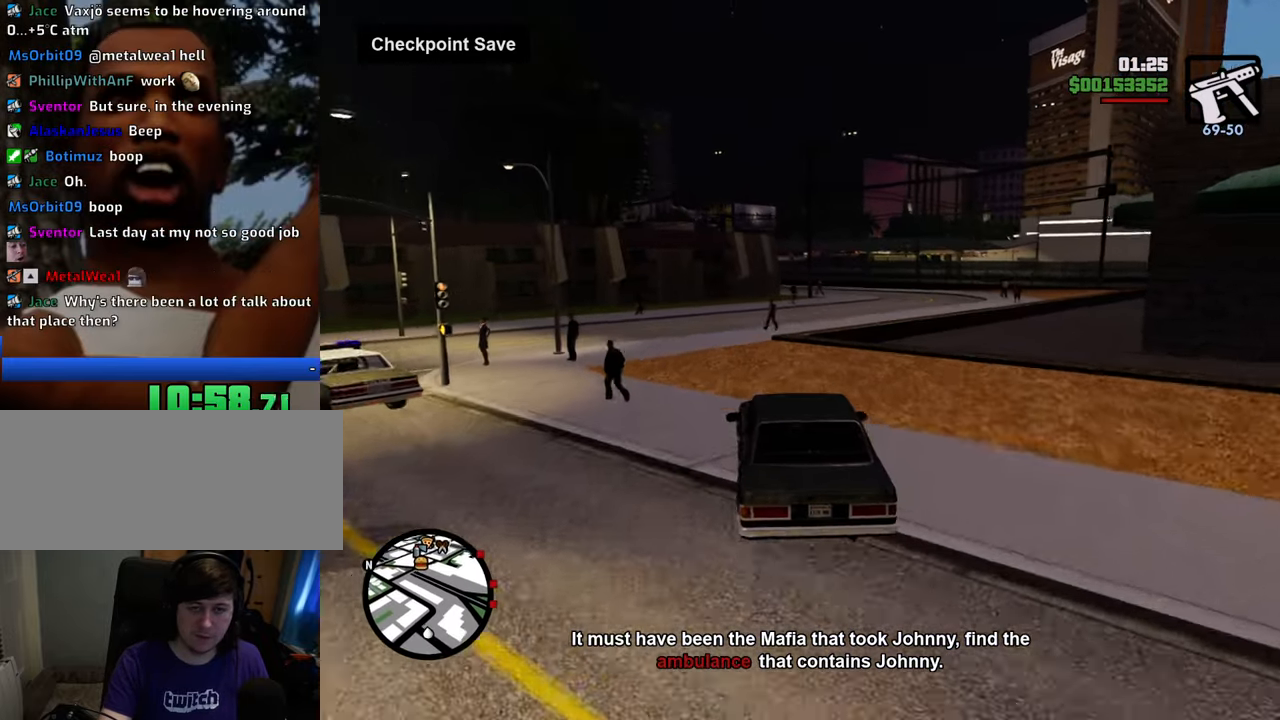
{"keys": ["d", "w"], "mouse": [], "events": [[284, "d", "up"], [368, "d", "down"]]}
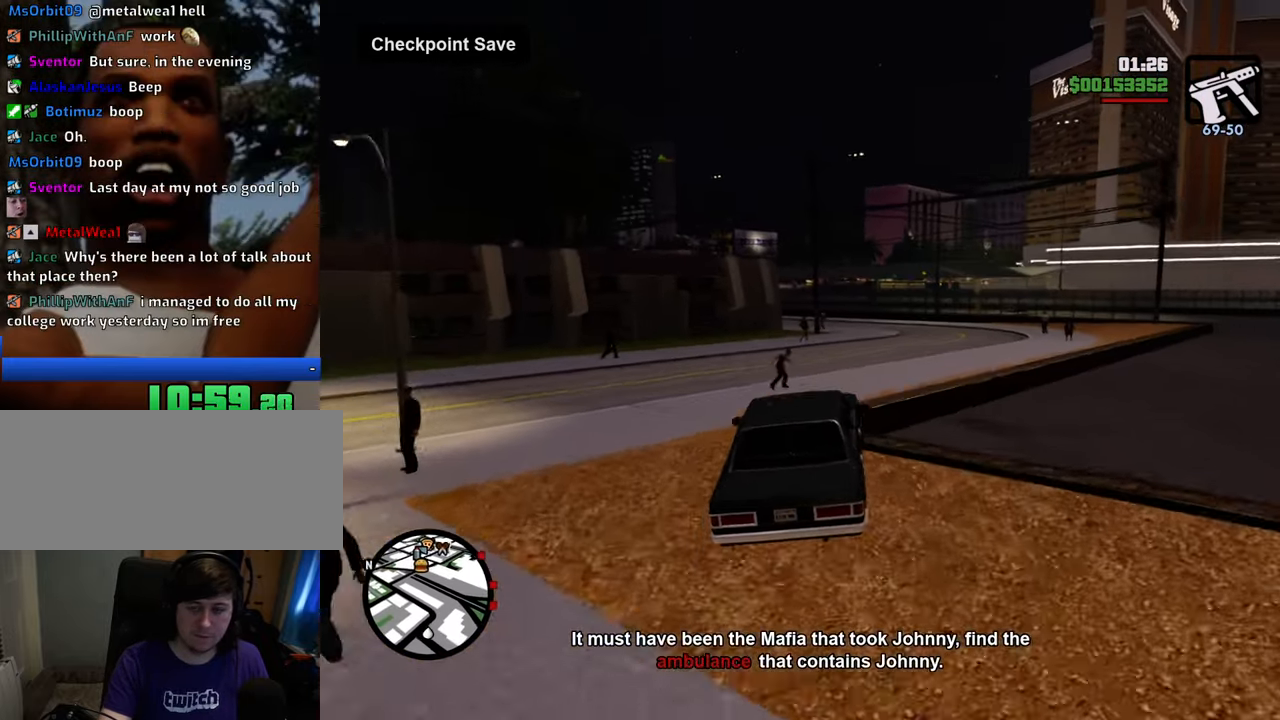
{"keys": ["w"], "mouse": [], "events": [[33, "d", "up"], [367, "d", "down"], [501, "d", "up"]]}
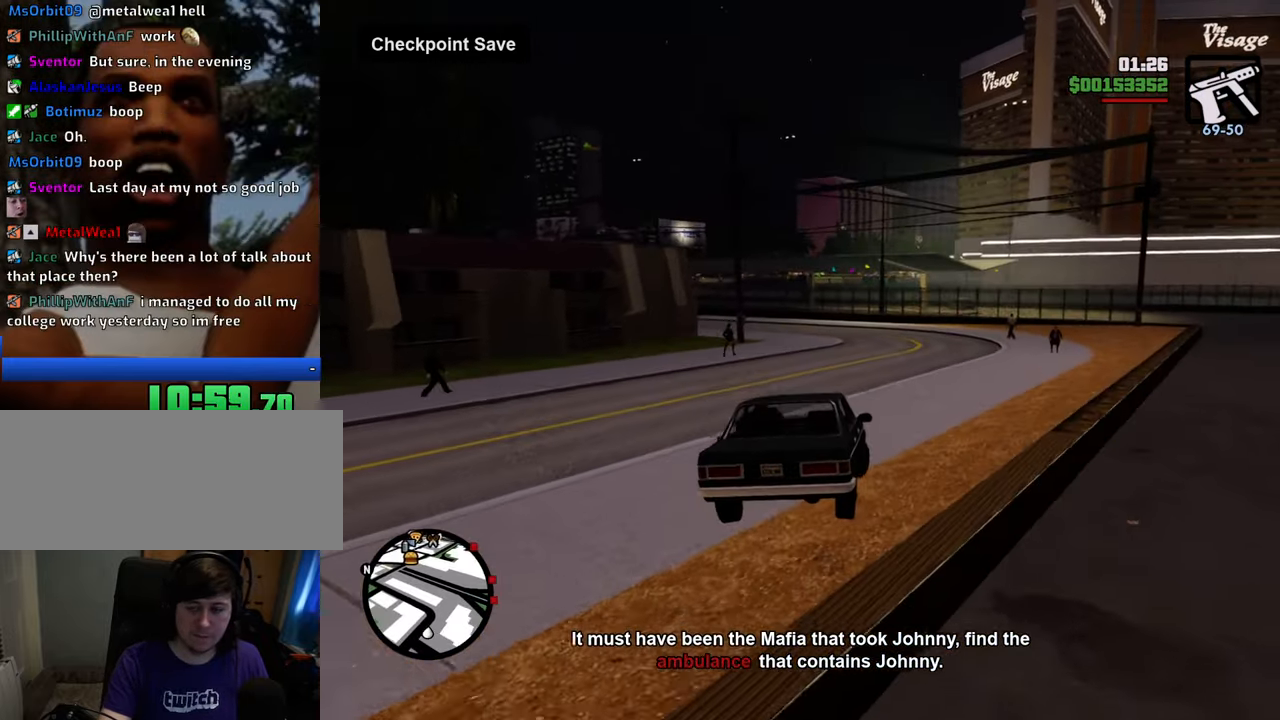
{"keys": ["a", "w"], "mouse": [], "events": [[334, "a", "down"]]}
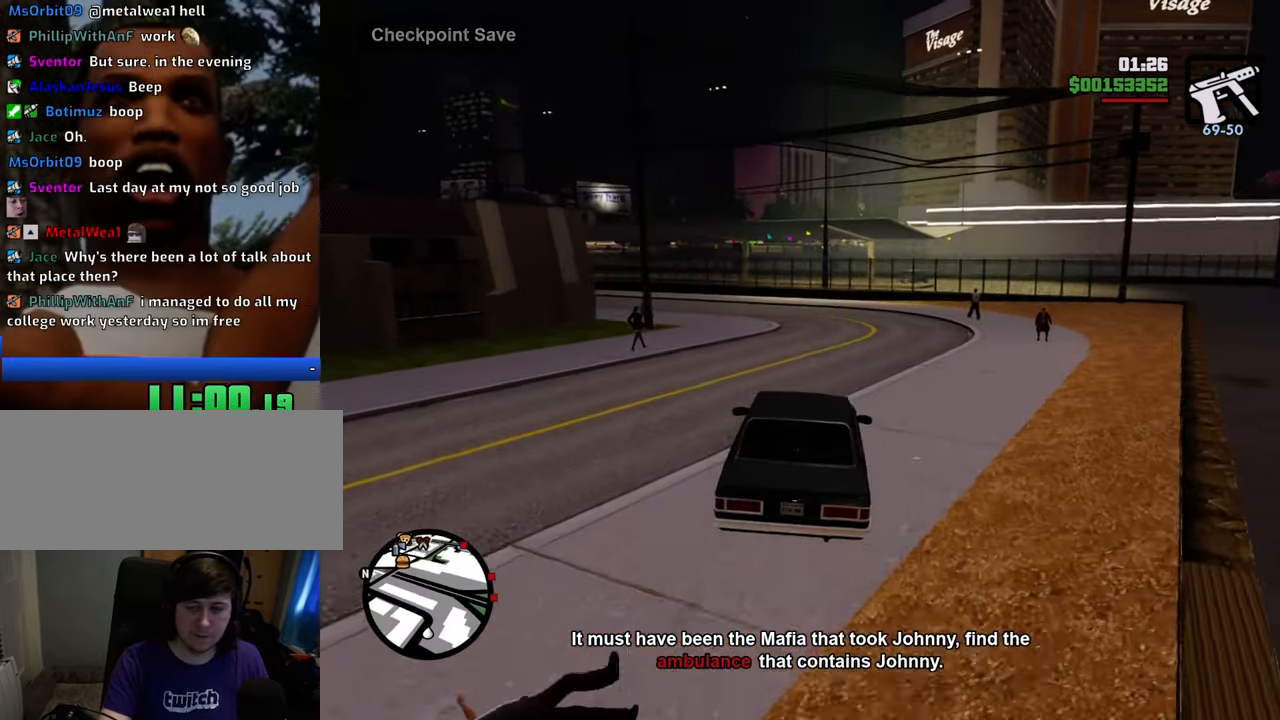
{"keys": ["w"], "mouse": [], "events": [[17, "a", "up"]]}
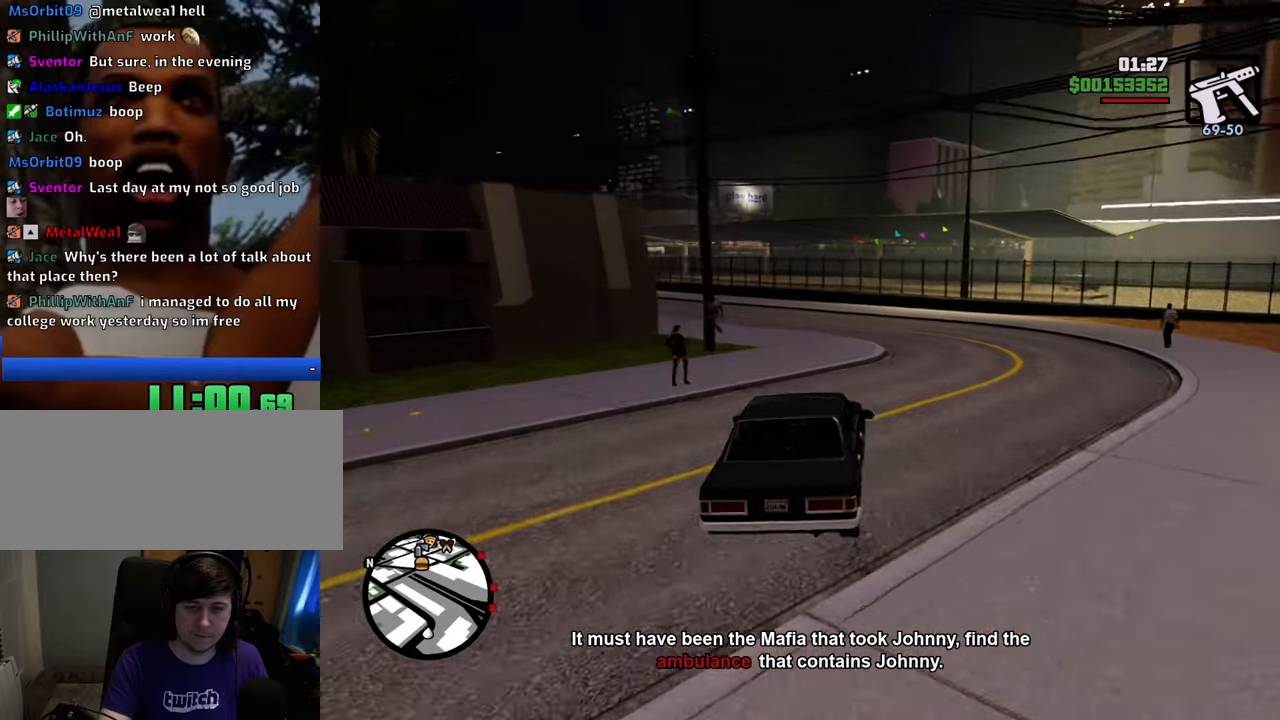
{"keys": ["w"], "mouse": [], "events": [[133, "a", "down"], [217, "a", "up"]]}
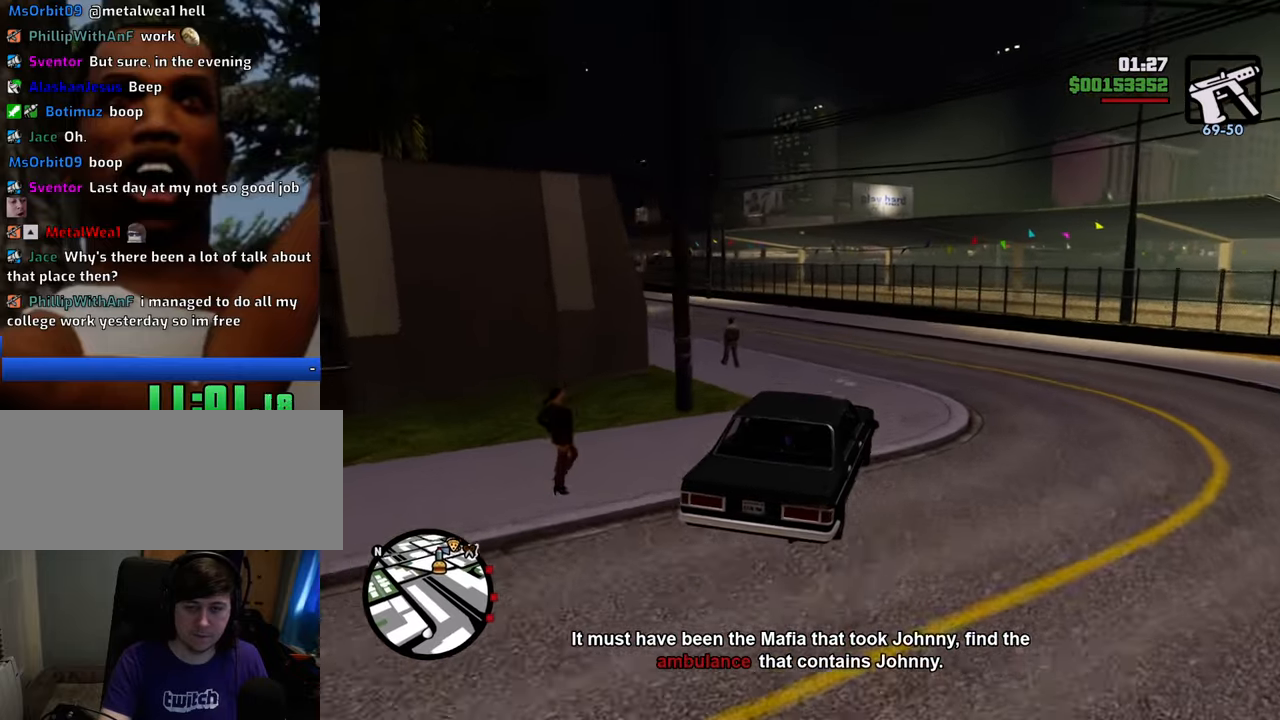
{"keys": ["a", "w"], "mouse": [], "events": [[234, "a", "down"]]}
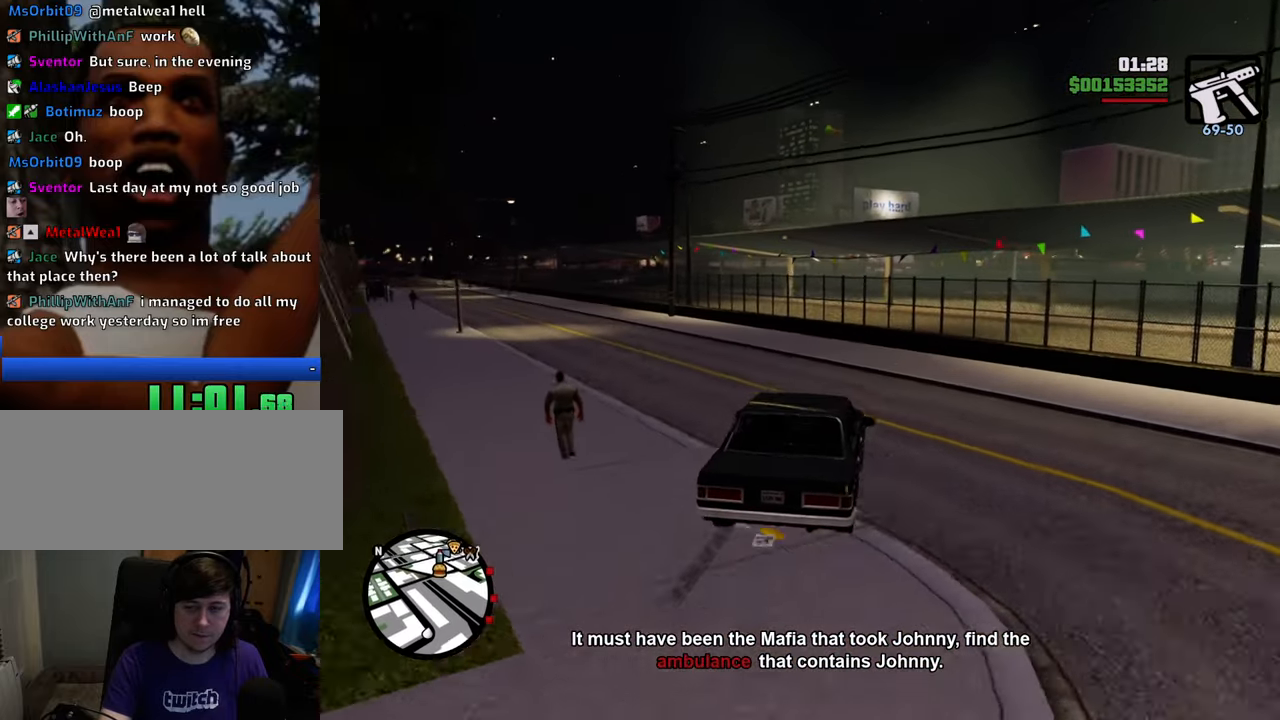
{"keys": ["a", "w"], "mouse": [], "events": []}
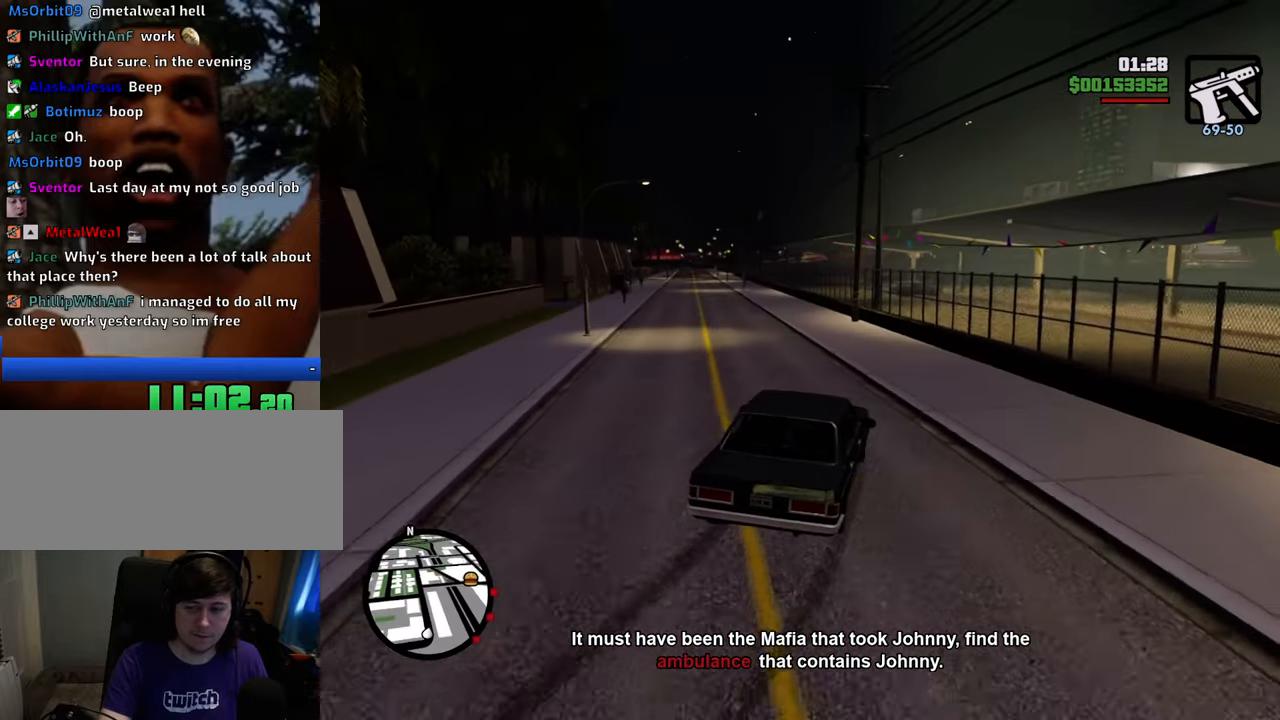
{"keys": ["d", "w"], "mouse": [], "events": [[485, "a", "up"], [485, "d", "down"]]}
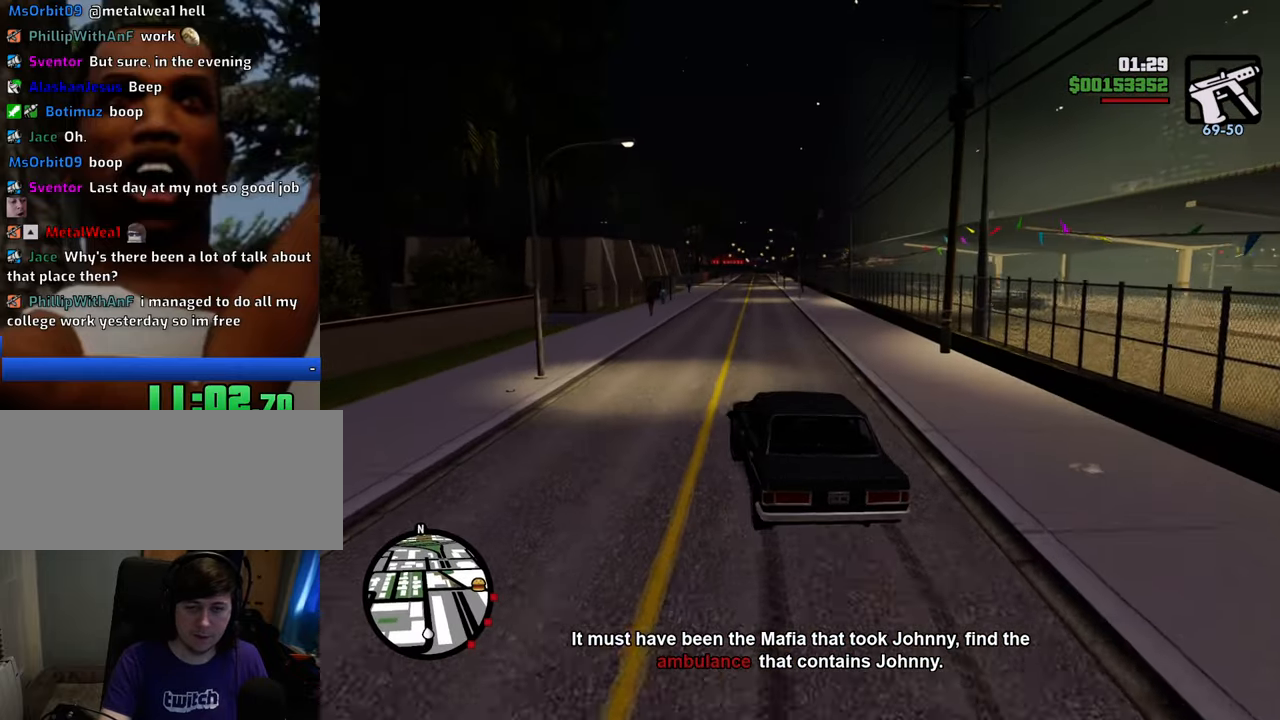
{"keys": ["w"], "mouse": [], "events": [[167, "d", "up"], [401, "6", "down"], [502, "6", "up"]]}
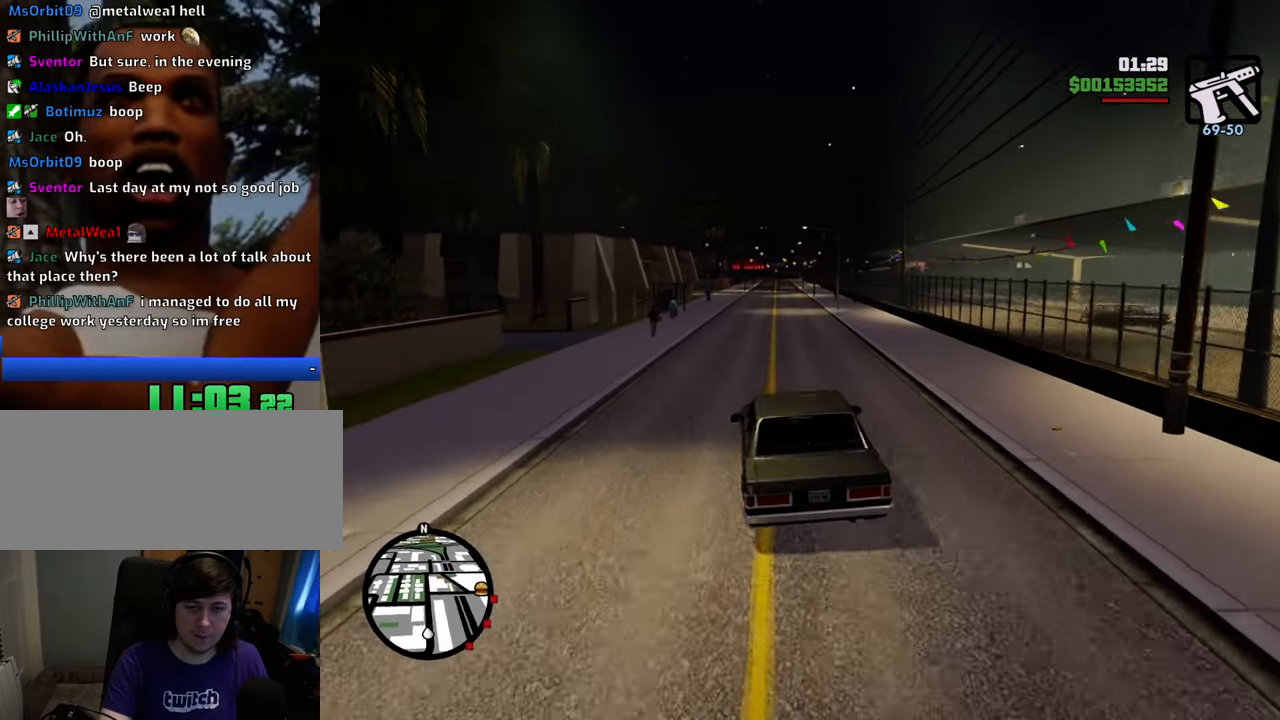
{"keys": ["w"], "mouse": [], "events": [[100, "6", "down"], [133, "6", "up"], [233, "6", "down"], [334, "6", "up"], [367, "6", "down"], [467, "6", "up"]]}
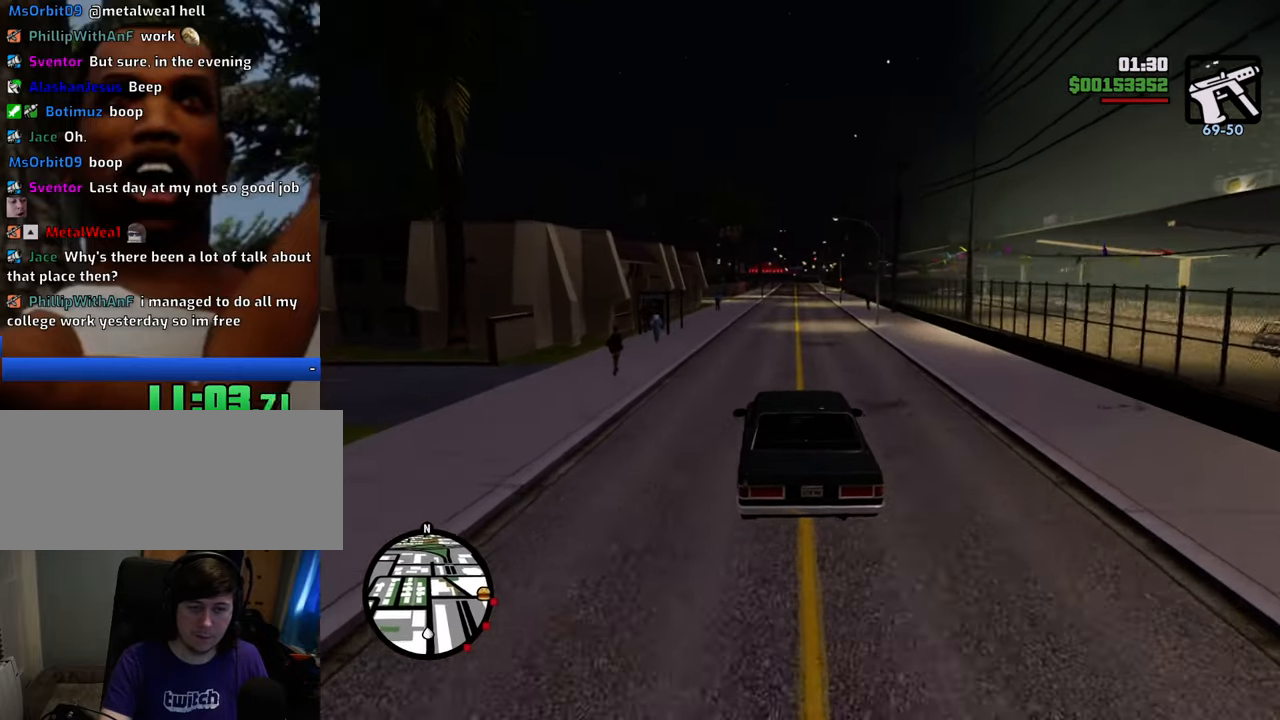
{"keys": ["w"], "mouse": [], "events": [[16, "6", "down"], [117, "6", "up"], [200, "6", "down"], [300, "6", "up"], [384, "6", "down"], [484, "6", "up"]]}
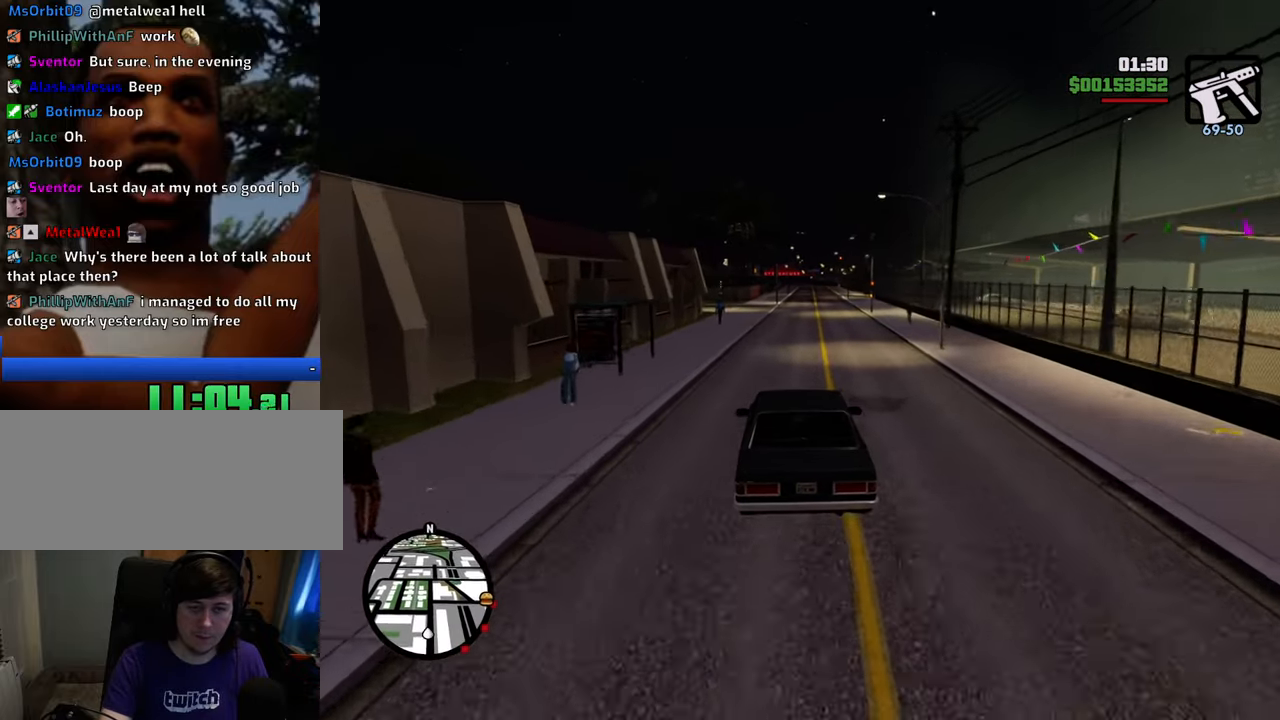
{"keys": ["6", "w"], "mouse": [], "events": [[117, "6", "down"], [217, "6", "up"], [317, "6", "down"], [401, "6", "up"], [451, "6", "down"]]}
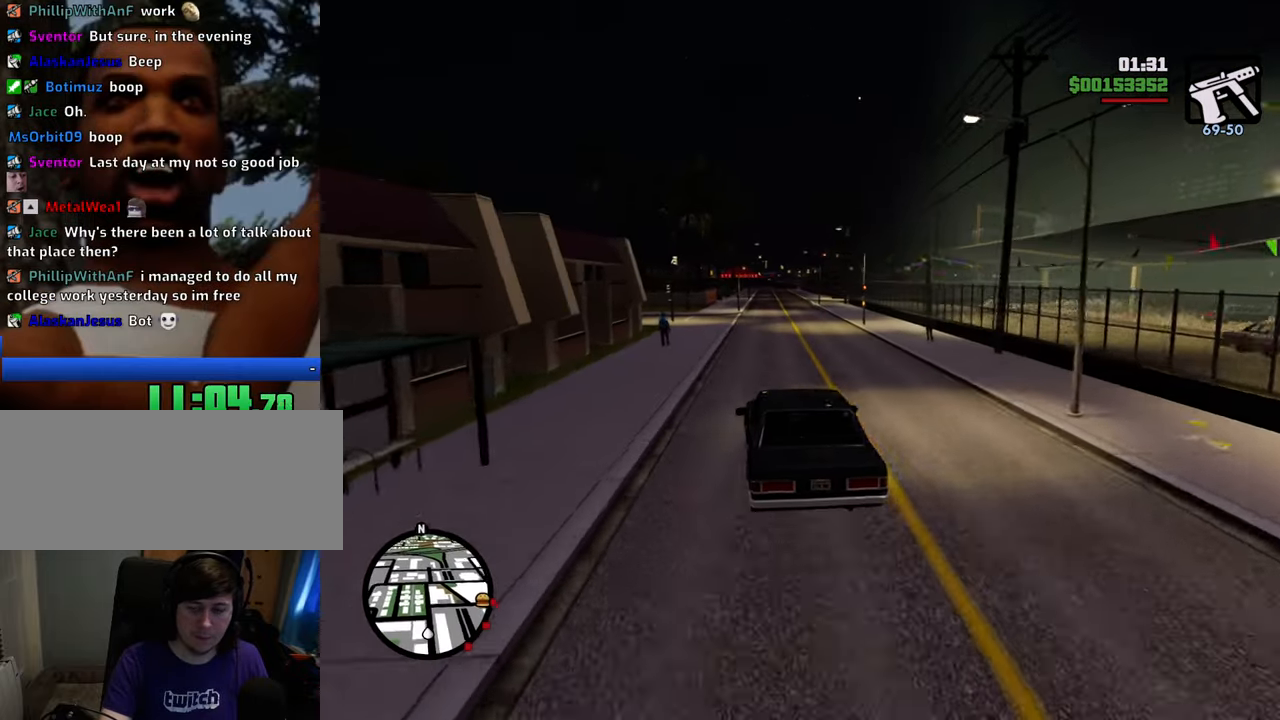
{"keys": ["w"], "mouse": [], "events": [[50, "6", "up"]]}